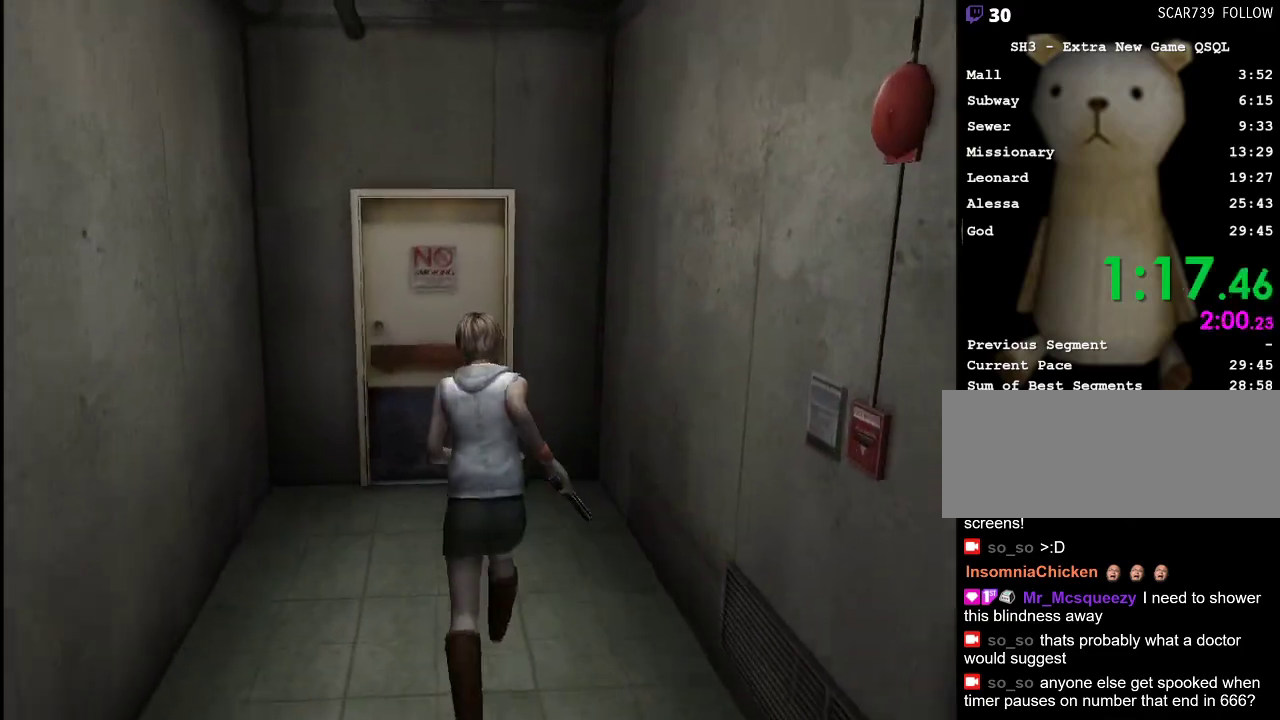
Gameplay with keyboard and mouse; each line is a JSON object with the keys and mouse buttons held at the frame after it. "events" lists presses ("down") and releases ("up") of ".", "/", "0", "1", "2", "3", "4", "5", "6", "7", "8", "9", "a", "alt_l", "alt_r", "b", "backslash", "backspace", "c", "caps_lock", "comma", "ctrl_l", "ctrl_r", "d", "e", "equals", "escape", "f", "g", "h", "i", "j", "k", "l", "lbracket", "m", "minus", "n", "o", "p", "q", "quote", "r", "rbracket", "return", "s", "semicolon", "shift_l", "shift_r", "space", "super", "t", "tab", "u", "v", "w", "x", "y", "z", "mouse_left" and "mouse_right" between this image and that frame as [ms after this image, input, new state], when the widget could be followed in between. "mouse_left", "mouse_right" = the "left", "right" buttons of the "mouse" list. No other keys are recorded. Mouse movement is not recorded.
{"keys": ["w"], "mouse": [], "events": [[350, "space", "down"], [400, "space", "up"], [450, "space", "down"], [500, "space", "up"]]}
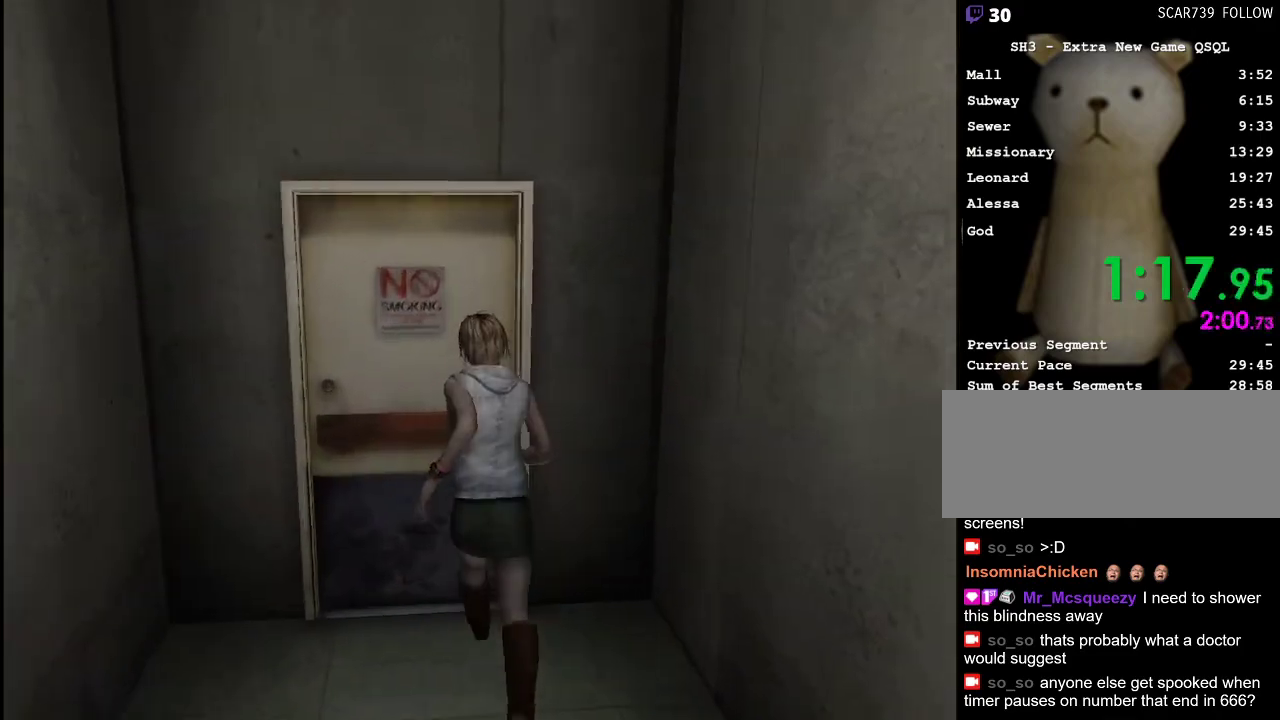
{"keys": ["shift_r"], "mouse": [], "events": [[100, "space", "down"], [133, "space", "up"], [183, "space", "down"], [283, "space", "up"], [283, "w", "up"], [367, "shift_r", "down"]]}
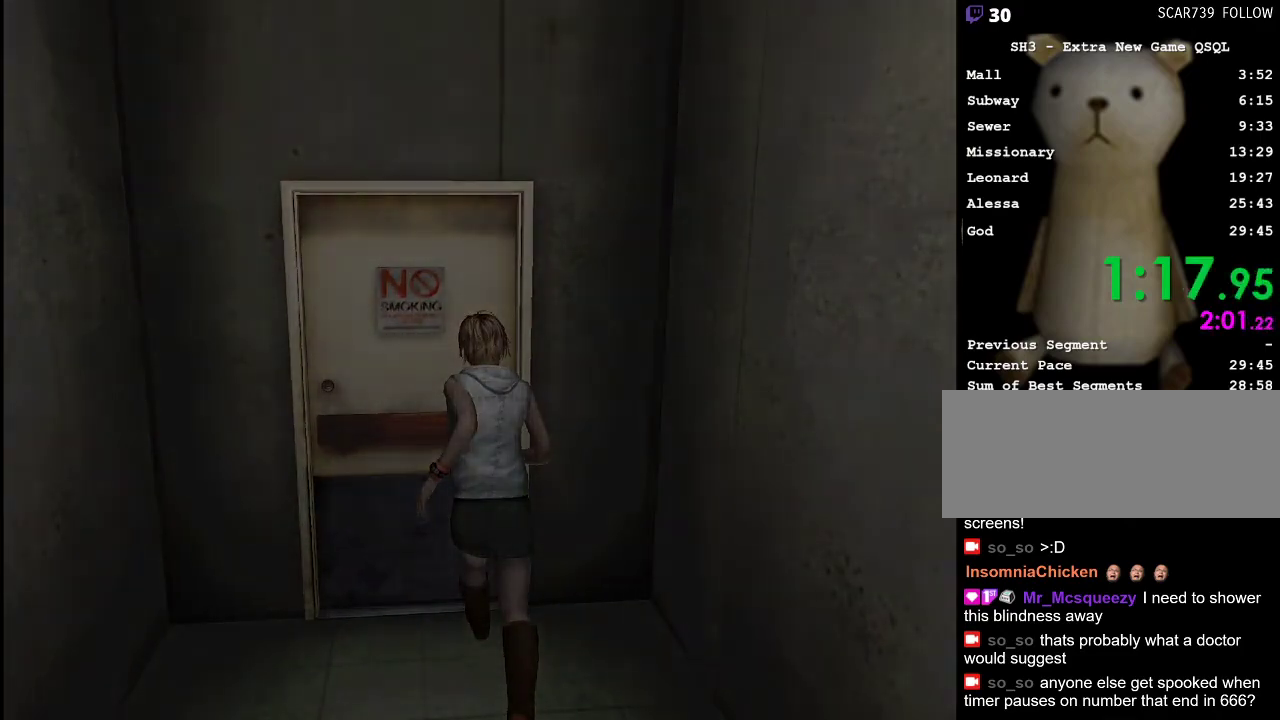
{"keys": ["shift_r"], "mouse": [], "events": []}
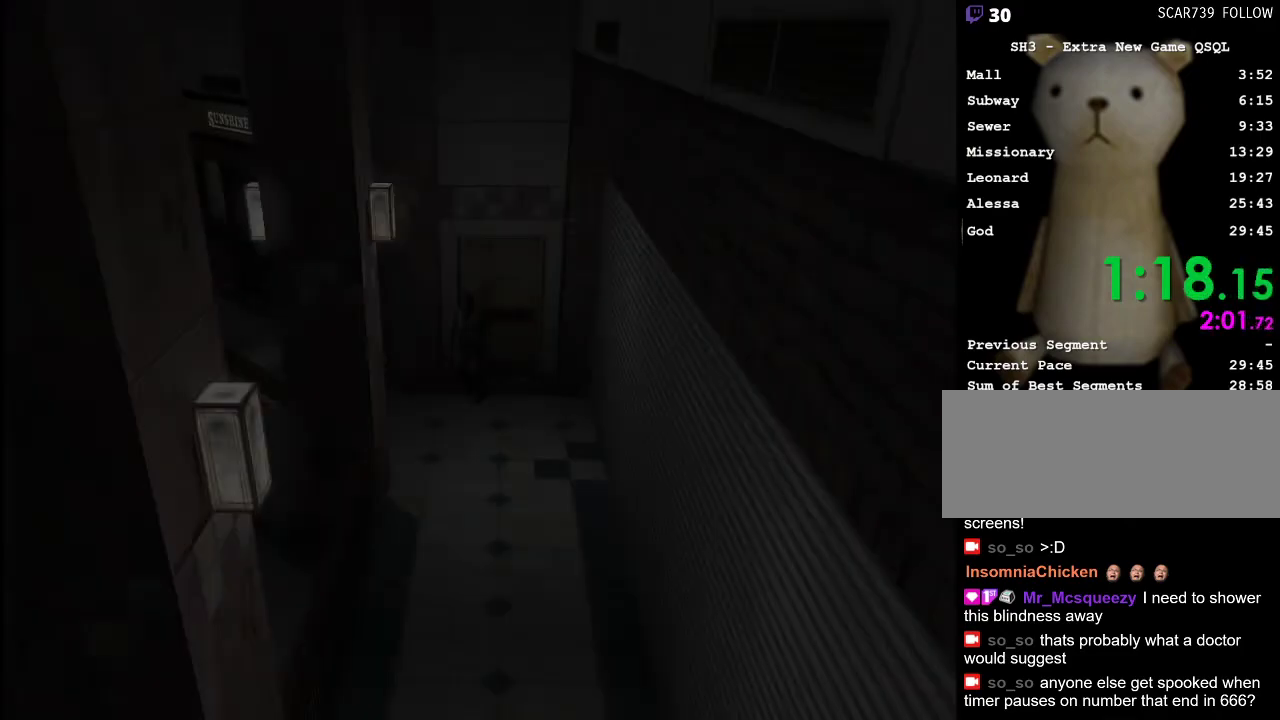
{"keys": ["d", "shift_r", "w"], "mouse": [], "events": [[83, "d", "down"], [450, "w", "down"]]}
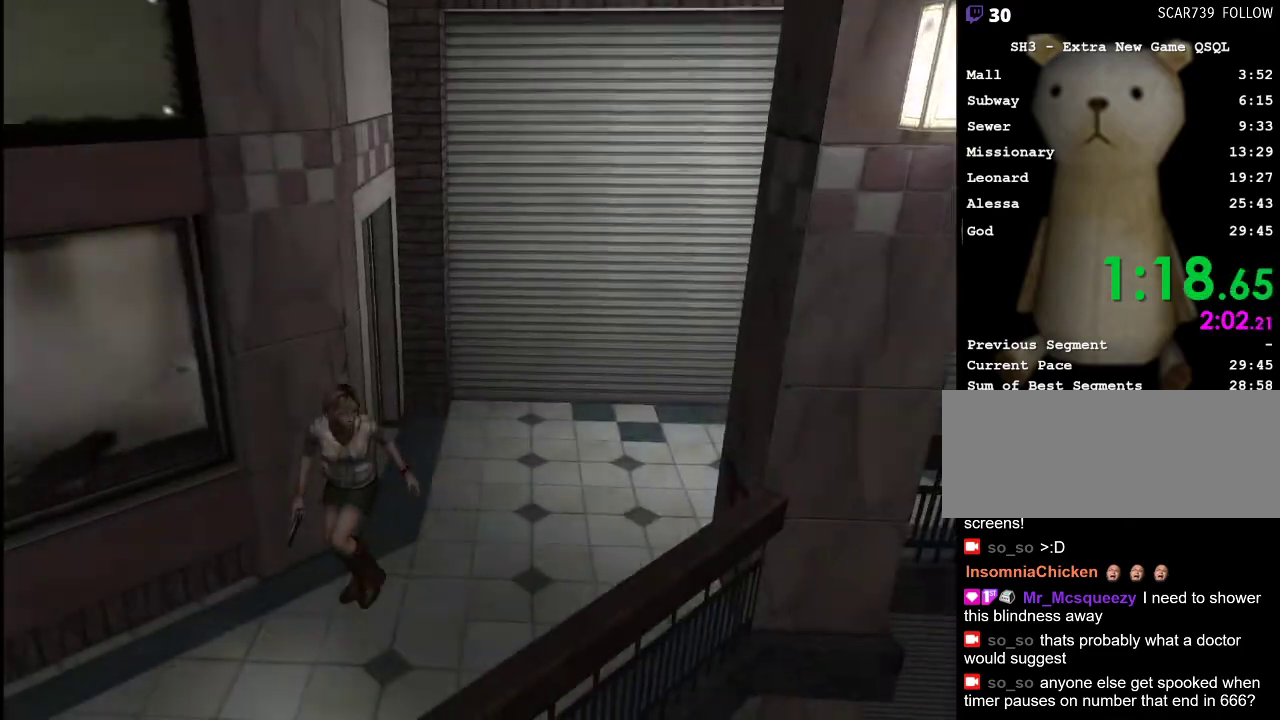
{"keys": ["w"], "mouse": [], "events": [[83, "shift_r", "up"], [467, "d", "up"]]}
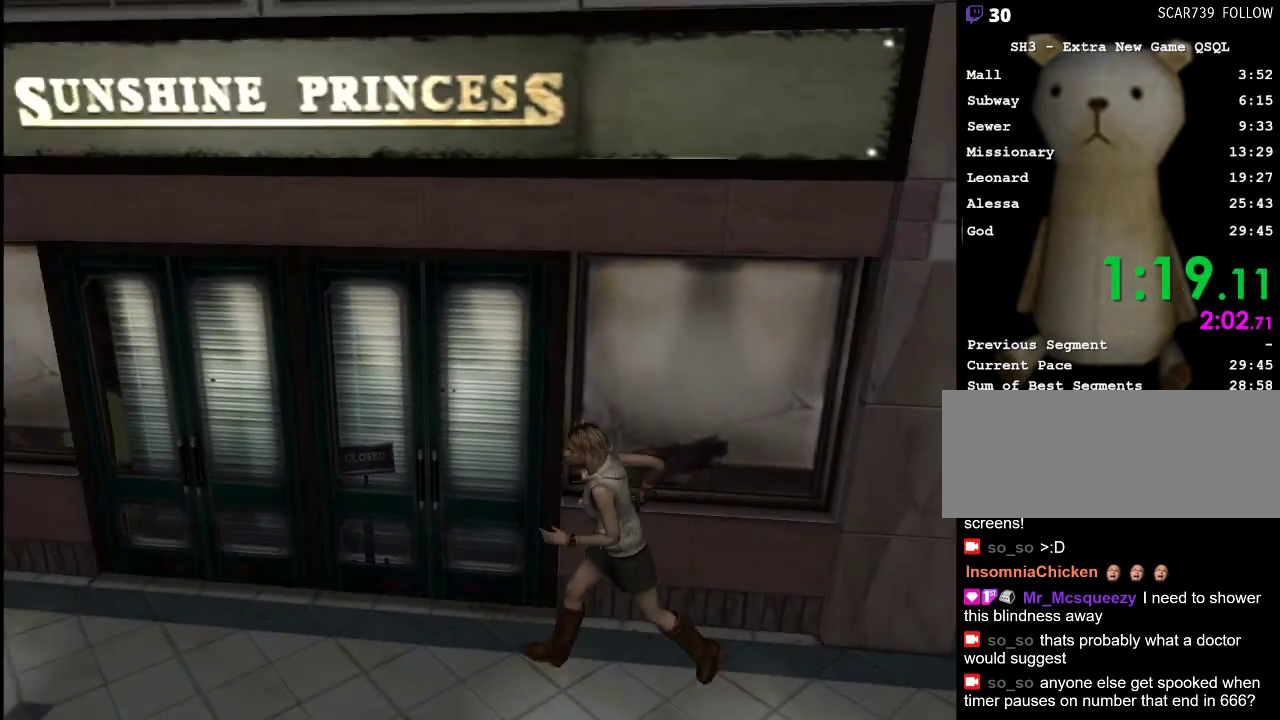
{"keys": ["w"], "mouse": [], "events": []}
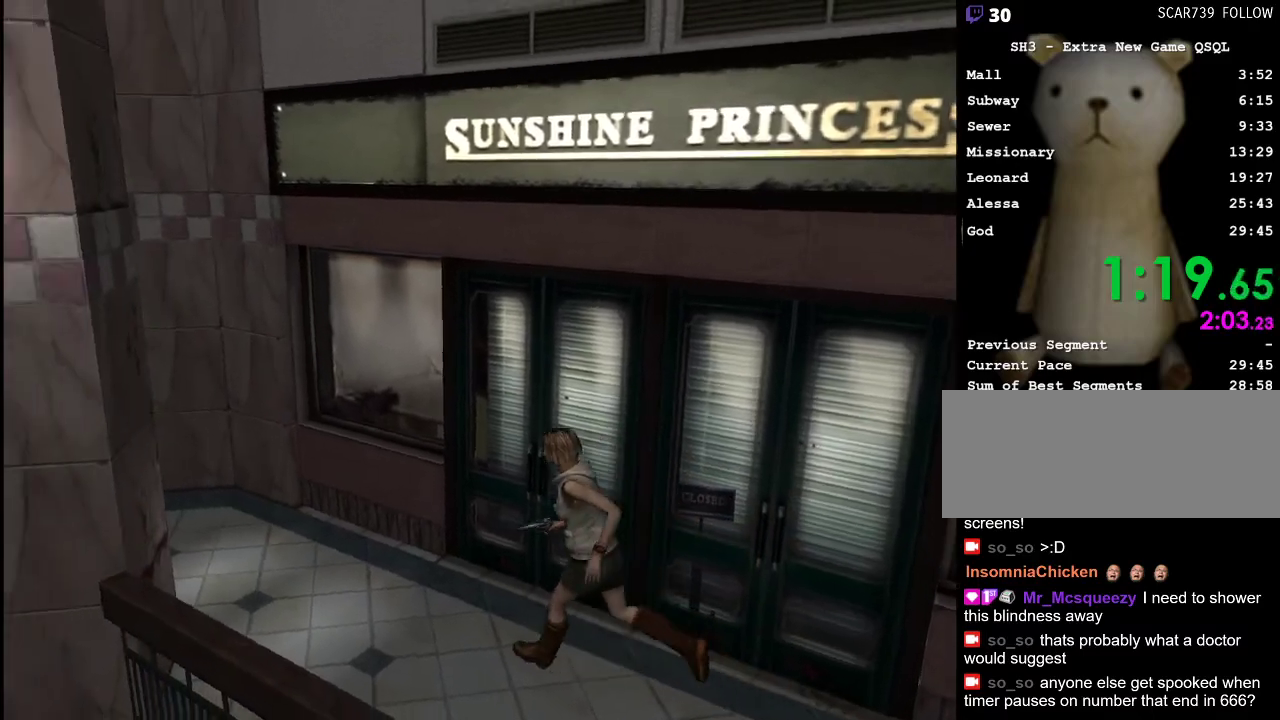
{"keys": ["w"], "mouse": [], "events": []}
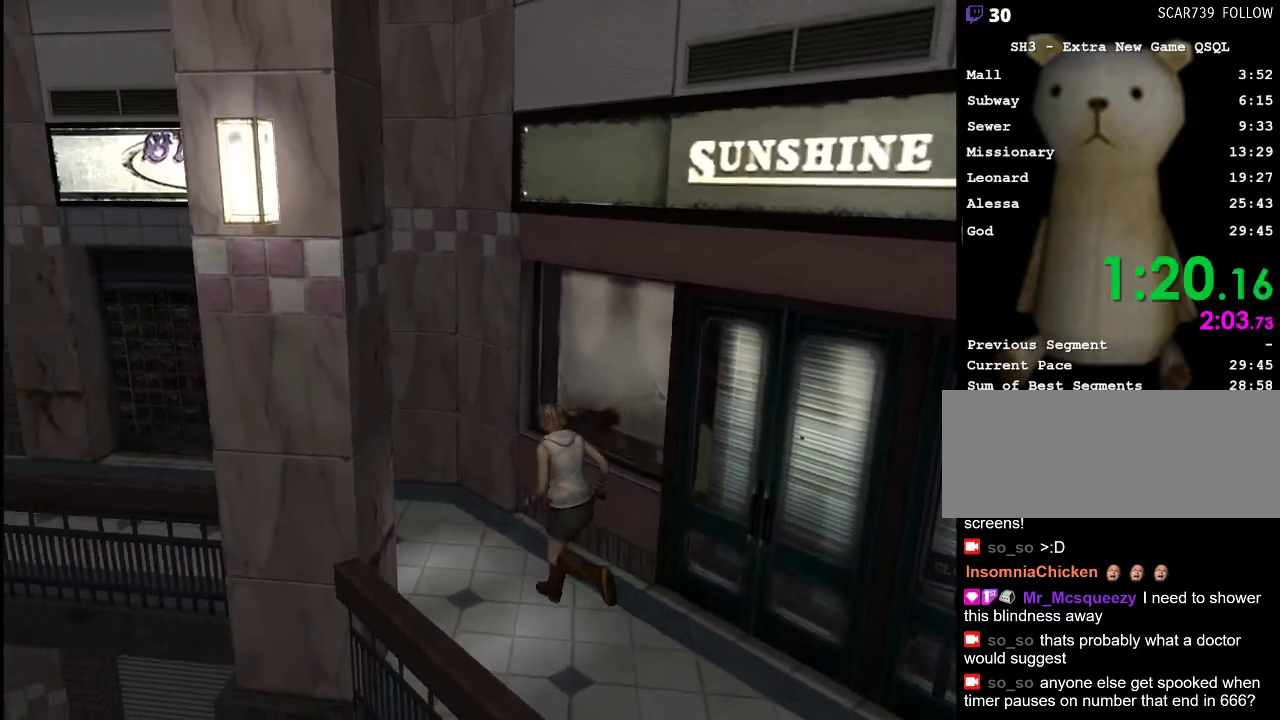
{"keys": ["w"], "mouse": [], "events": [[50, "a", "down"], [333, "a", "up"]]}
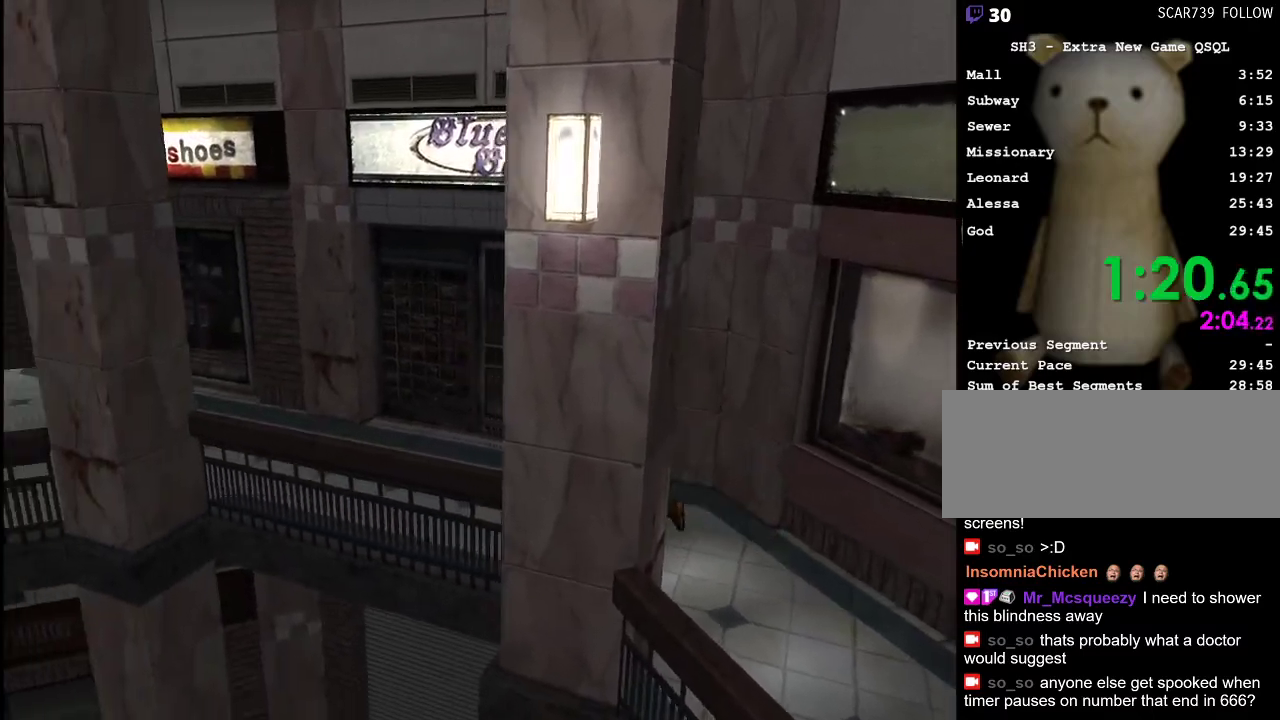
{"keys": ["w"], "mouse": [], "events": []}
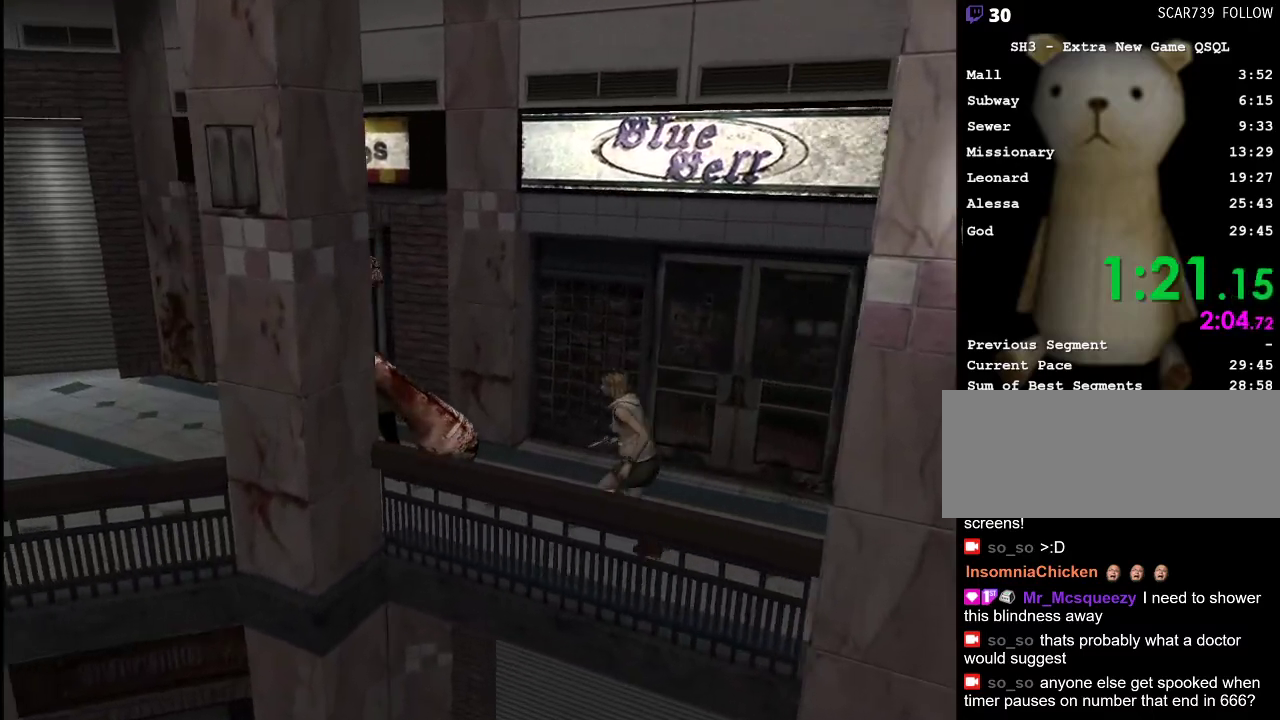
{"keys": ["d", "w"], "mouse": [], "events": [[317, "d", "down"]]}
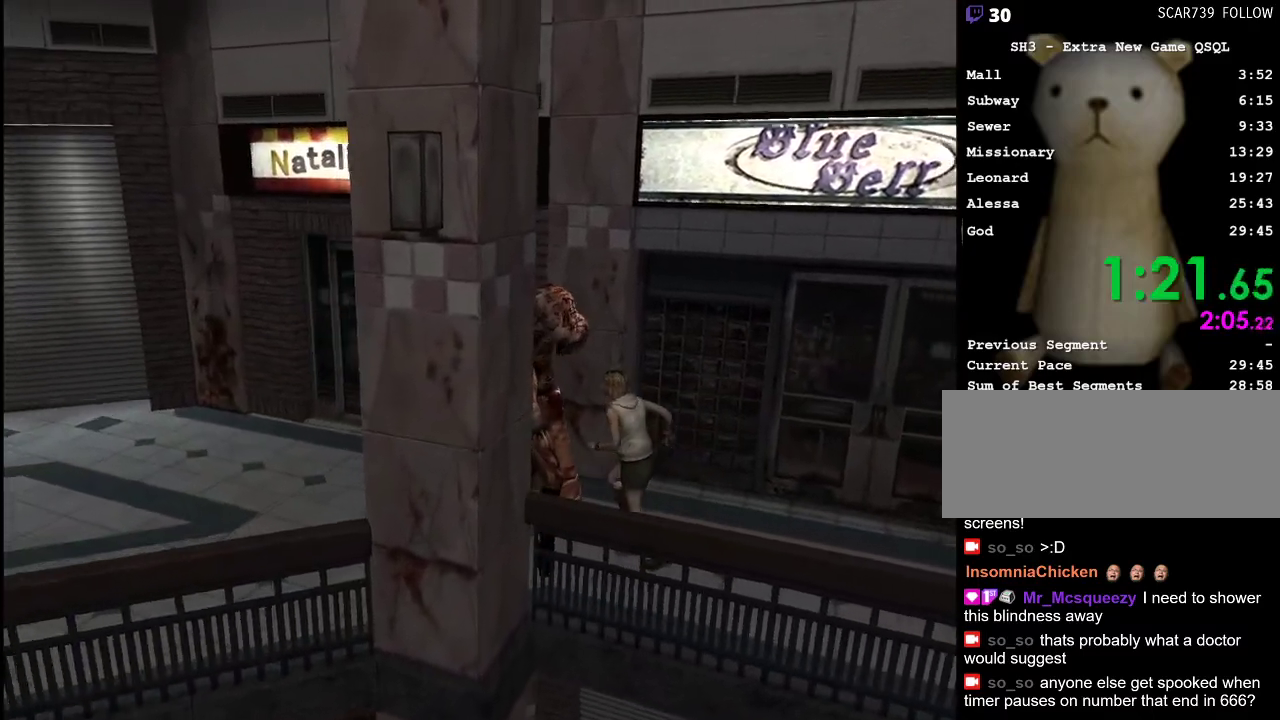
{"keys": ["w"], "mouse": [], "events": [[50, "d", "up"], [83, "a", "down"], [467, "a", "up"]]}
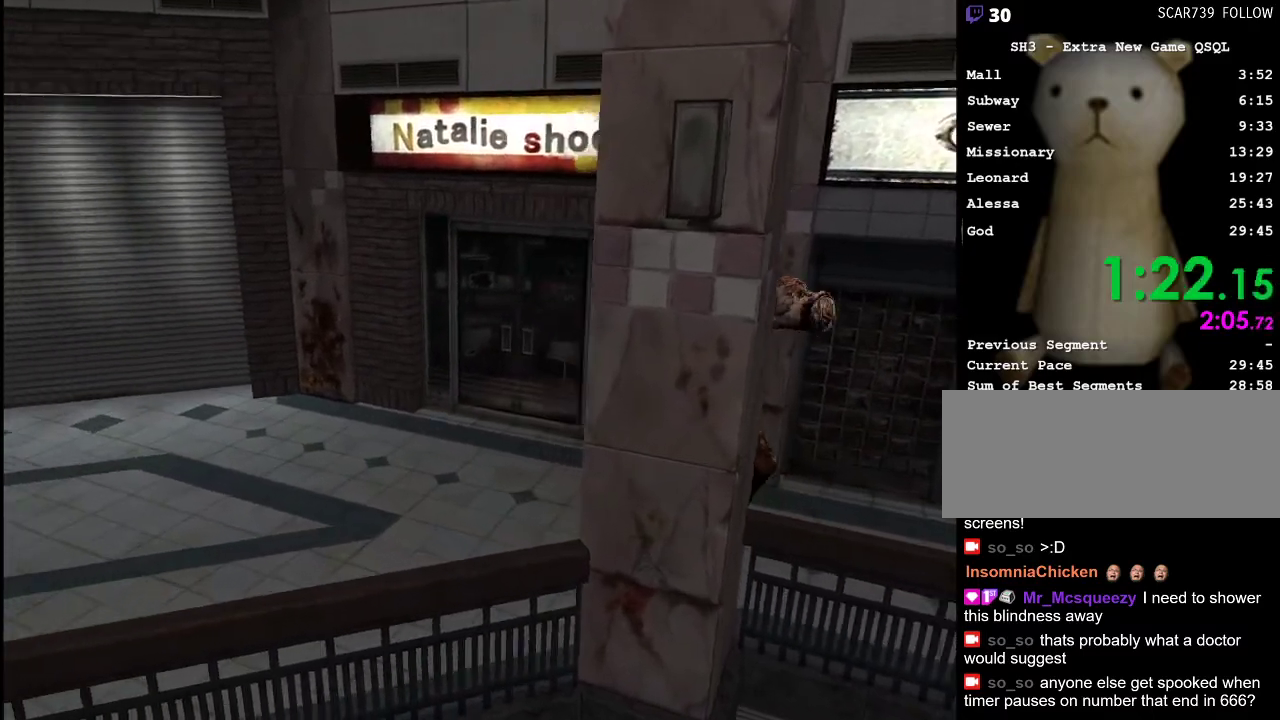
{"keys": ["w"], "mouse": [], "events": [[100, "a", "down"], [150, "a", "up"]]}
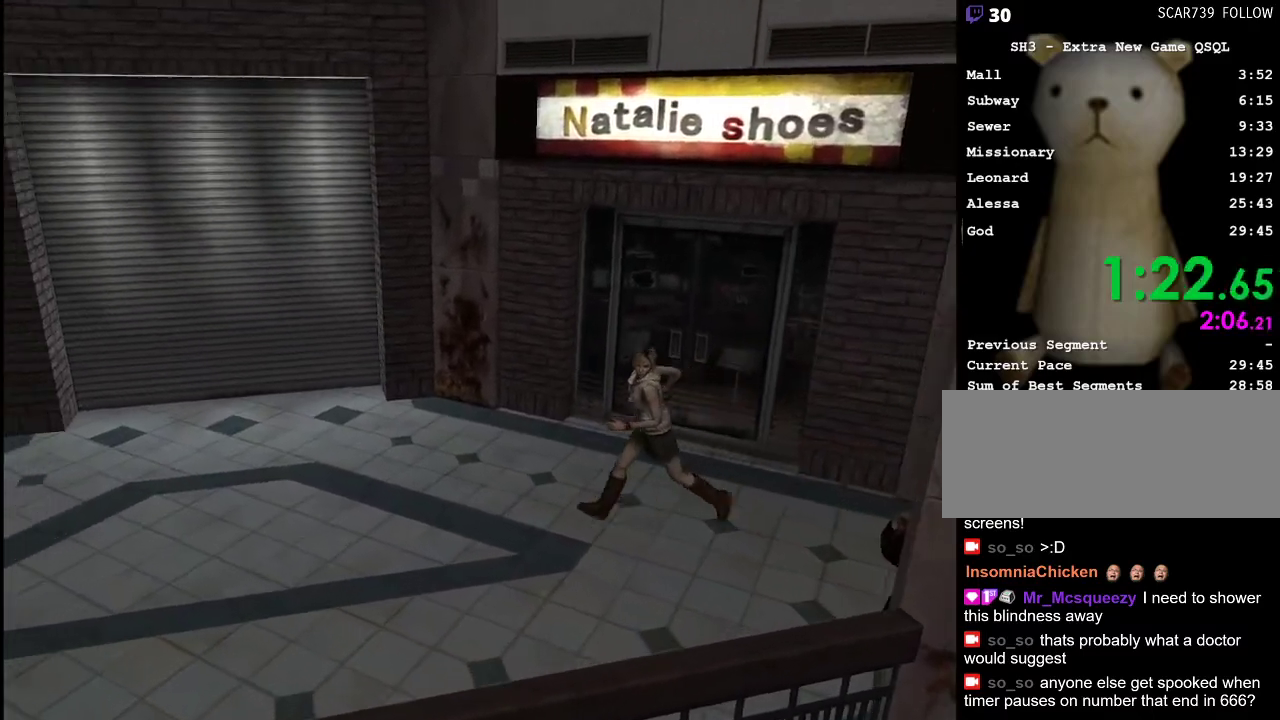
{"keys": ["w"], "mouse": [], "events": []}
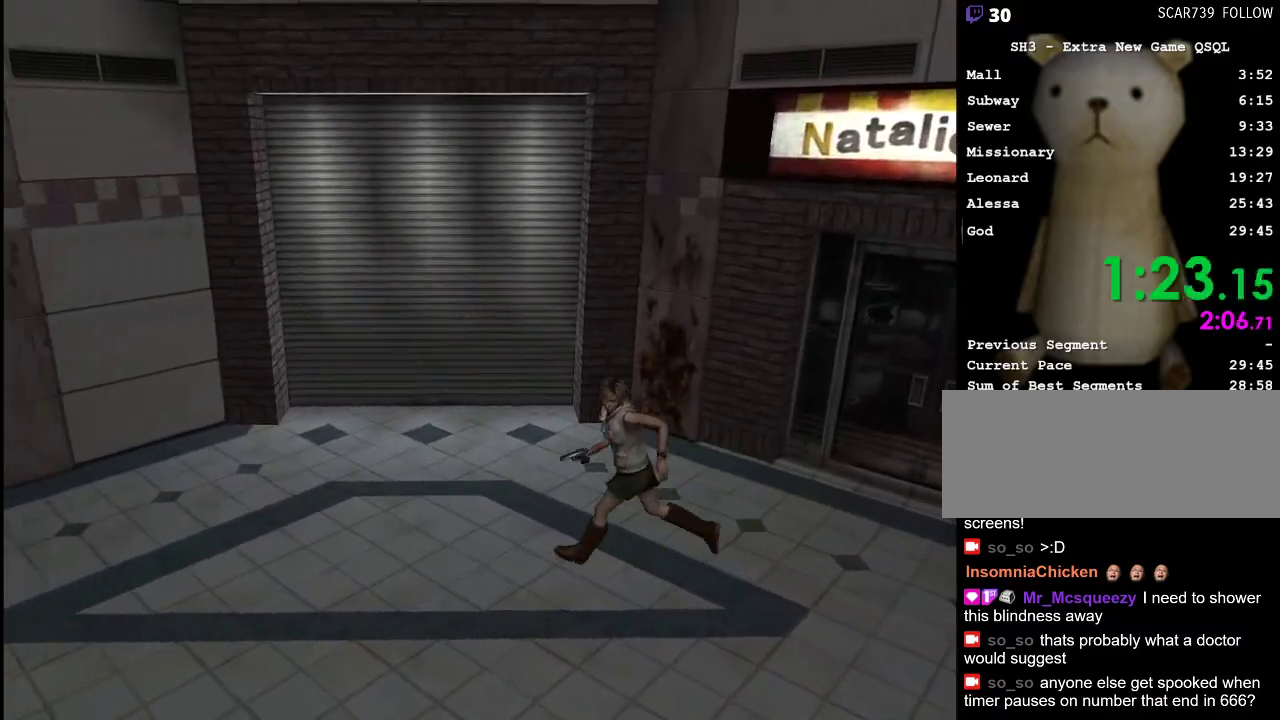
{"keys": ["w"], "mouse": [], "events": []}
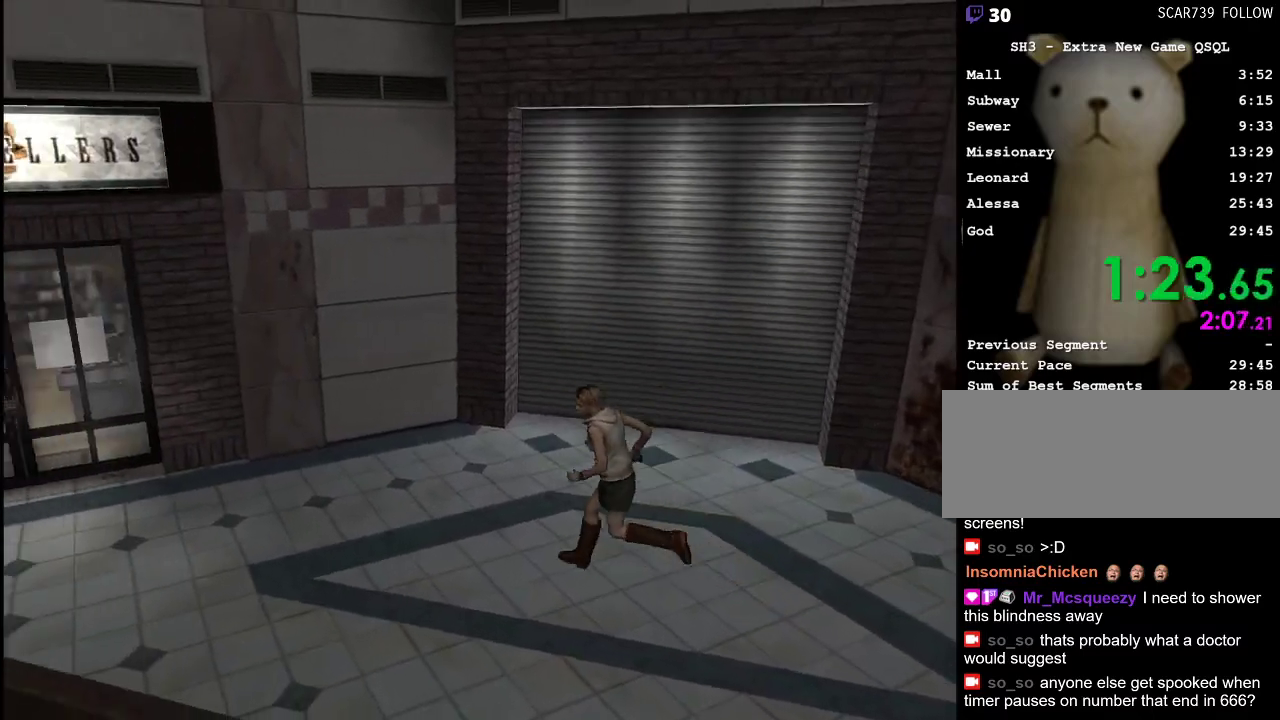
{"keys": ["w"], "mouse": [], "events": []}
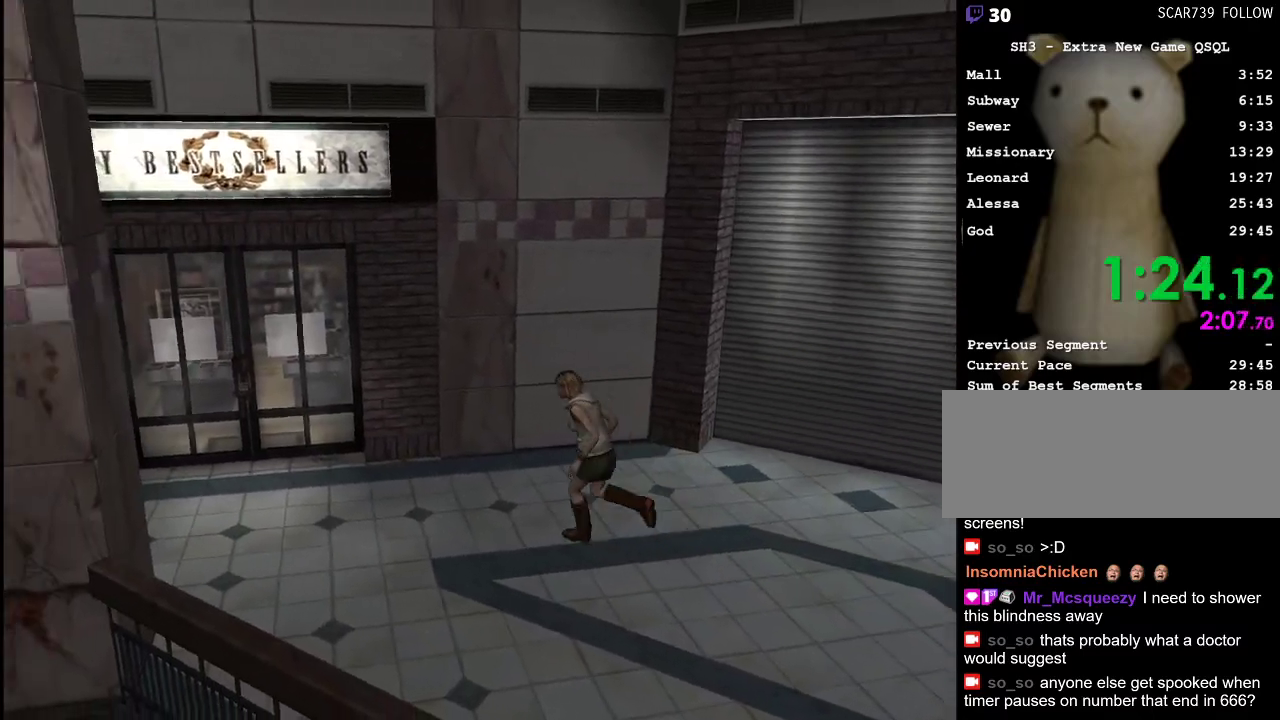
{"keys": ["w"], "mouse": [], "events": []}
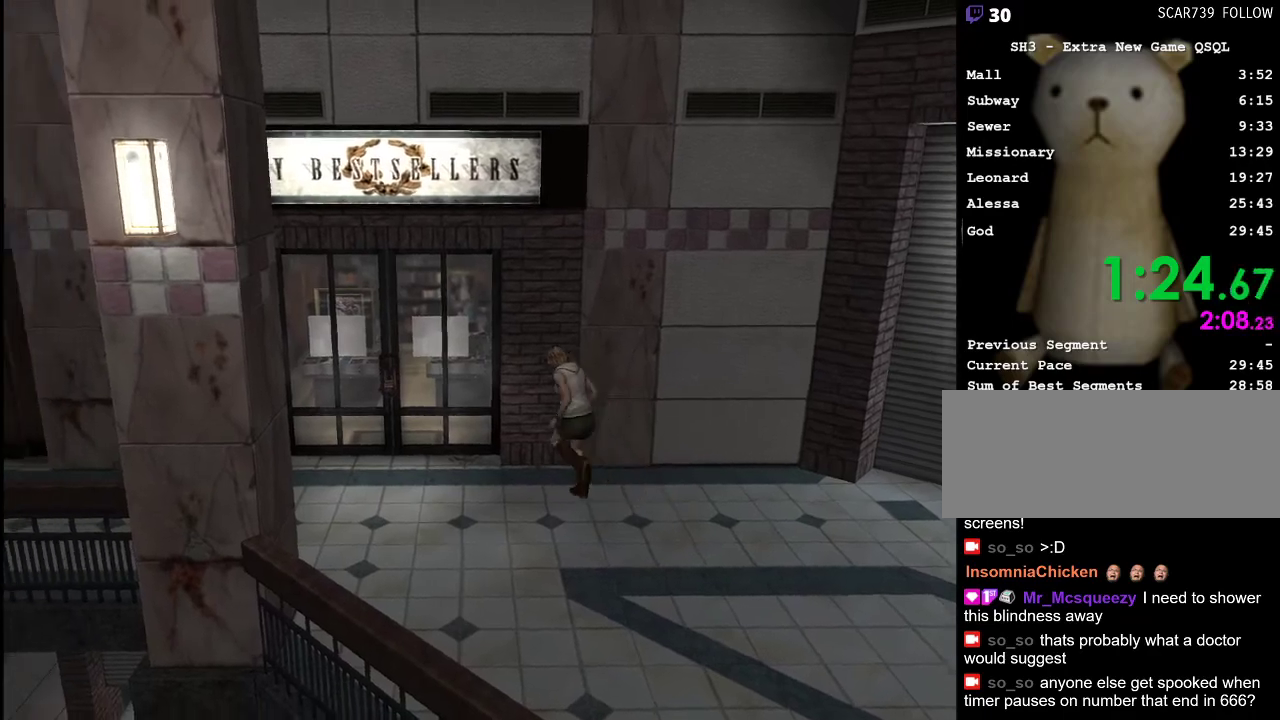
{"keys": ["space", "w"], "mouse": [], "events": [[100, "space", "down"], [133, "space", "up"], [233, "space", "down"], [283, "space", "up"], [333, "space", "down"], [417, "space", "up"], [467, "space", "down"]]}
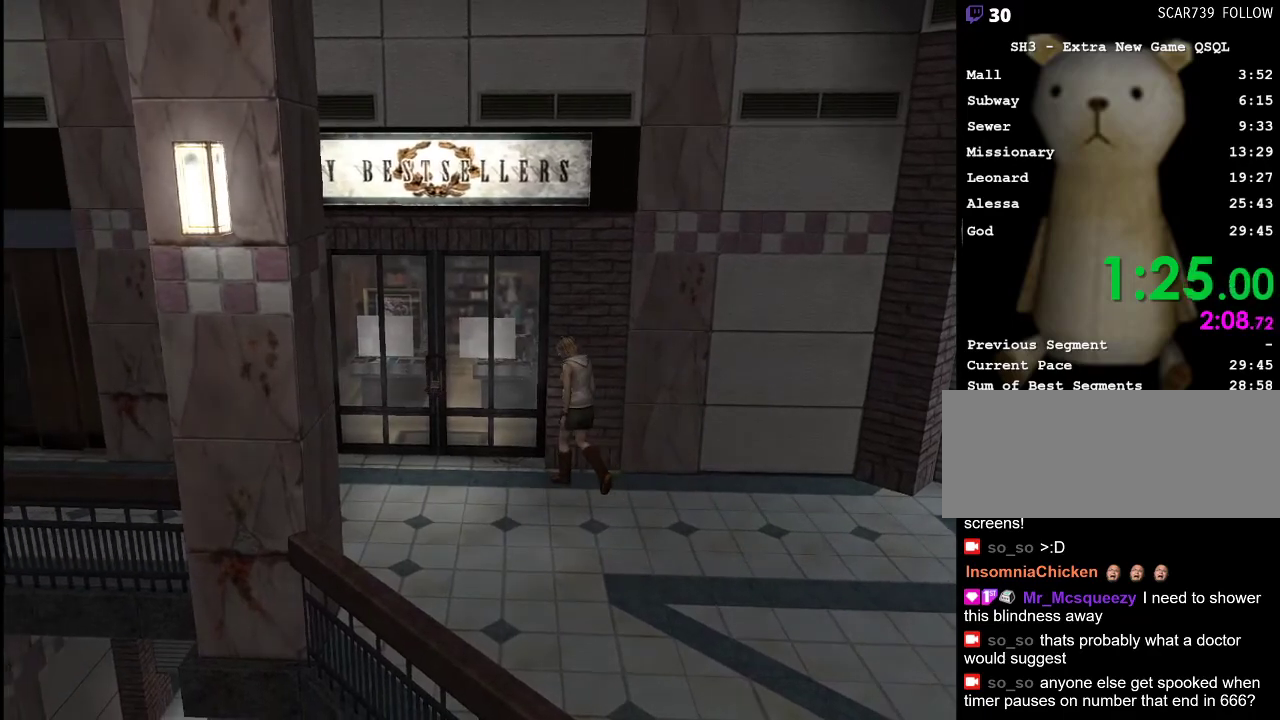
{"keys": ["w"], "mouse": [], "events": [[17, "space", "up"], [67, "space", "down"], [150, "space", "up"], [200, "space", "down"], [250, "space", "up"], [300, "space", "down"], [383, "space", "up"], [433, "space", "down"], [483, "space", "up"]]}
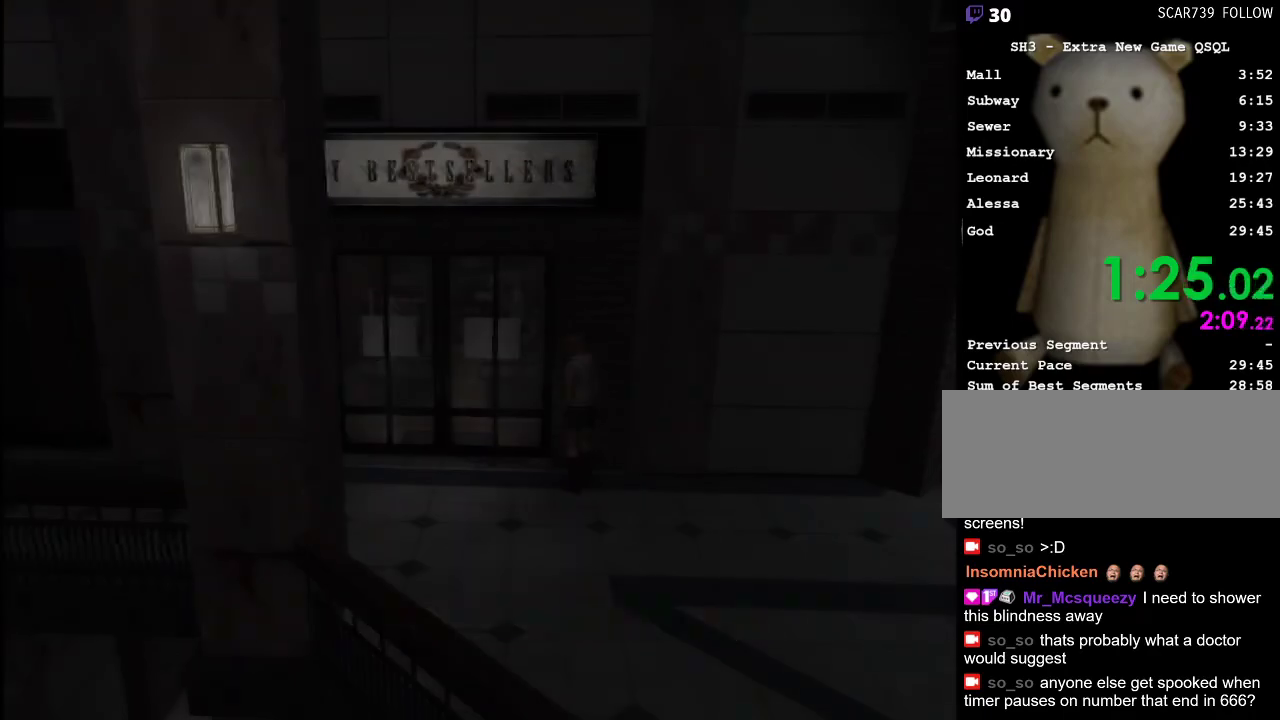
{"keys": ["w"], "mouse": [], "events": [[83, "space", "down"], [117, "space", "up"], [167, "space", "down"], [217, "space", "up"], [317, "space", "down"], [350, "space", "up"]]}
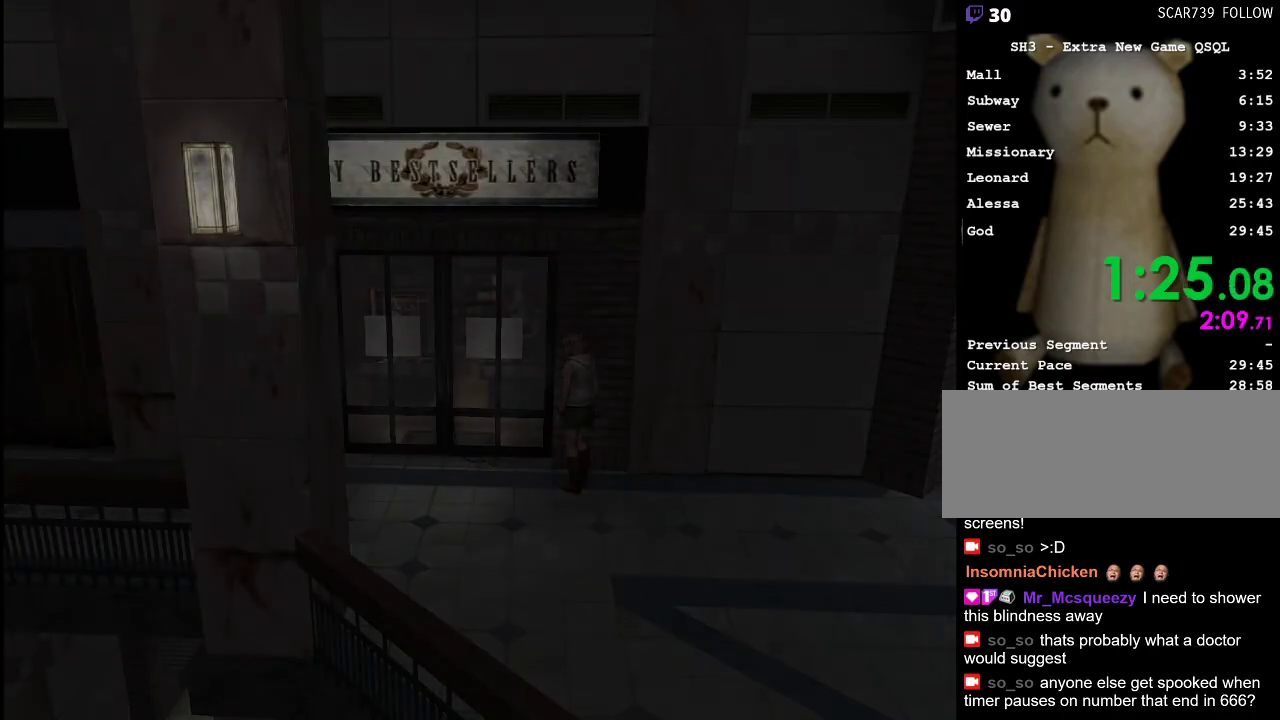
{"keys": ["w"], "mouse": [], "events": []}
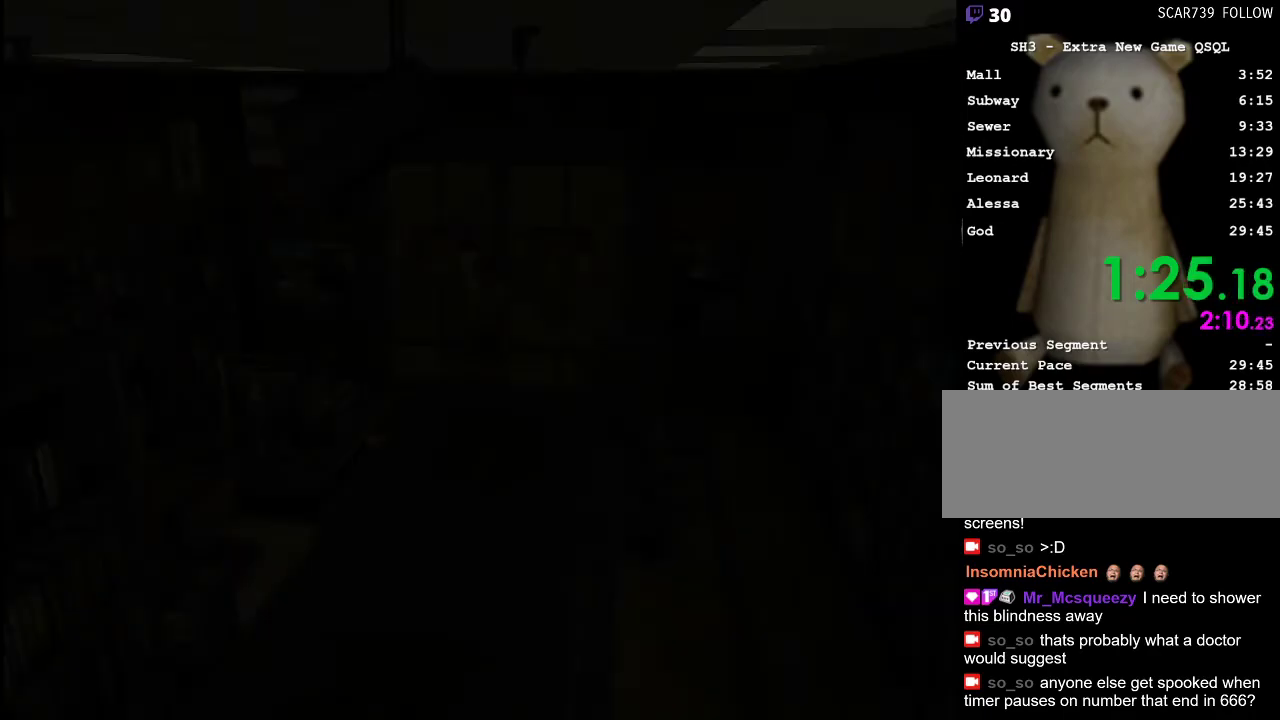
{"keys": ["d", "w"], "mouse": [], "events": [[383, "d", "down"]]}
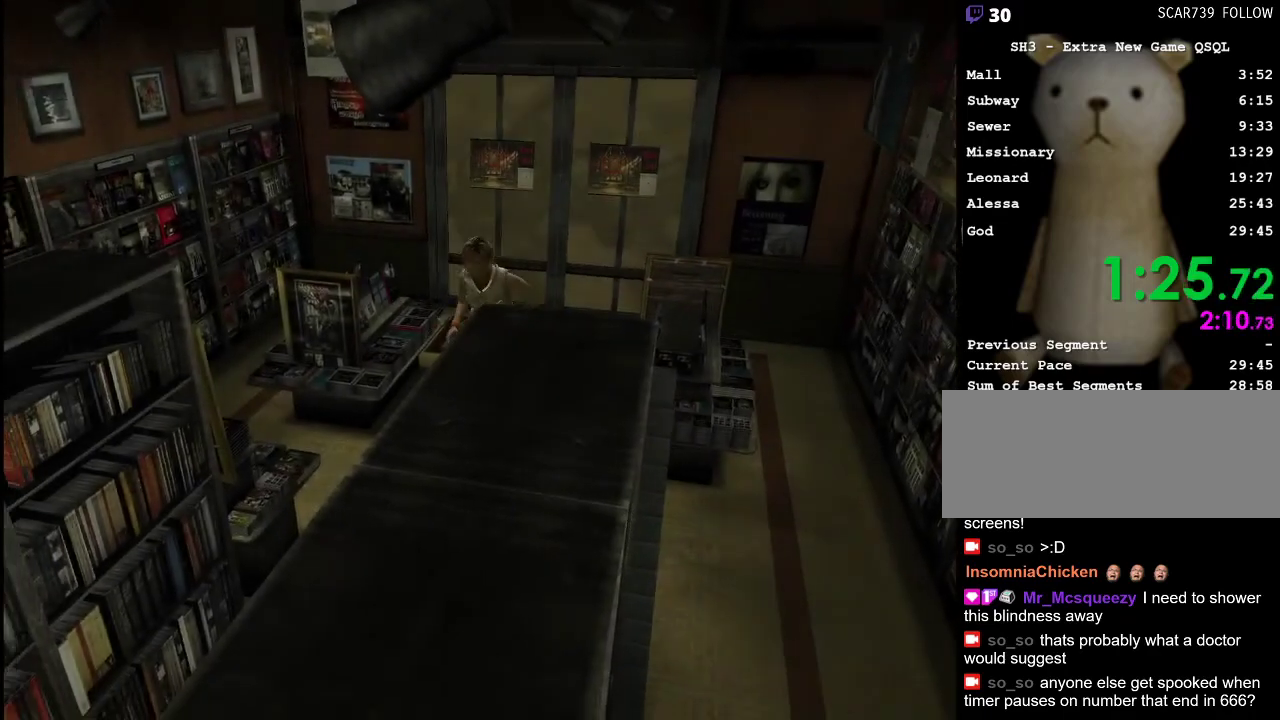
{"keys": ["a", "w"], "mouse": [], "events": [[350, "d", "up"], [450, "a", "down"]]}
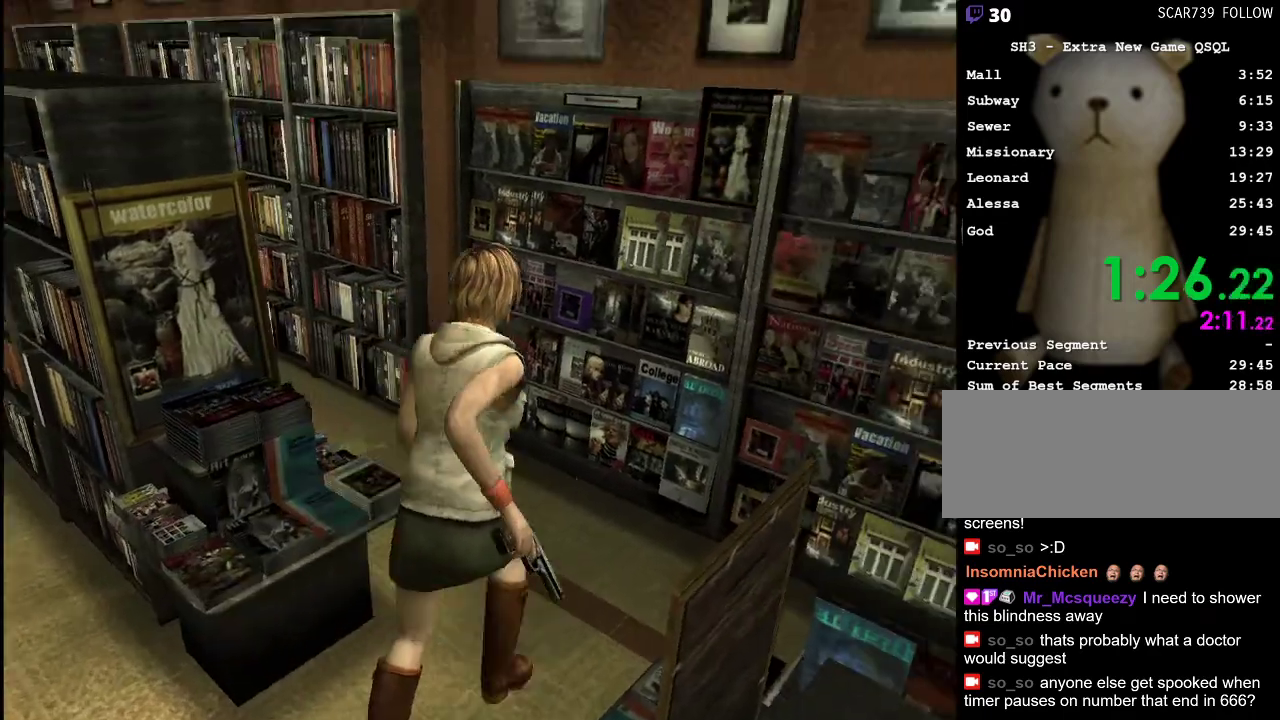
{"keys": ["a", "w"], "mouse": [], "events": []}
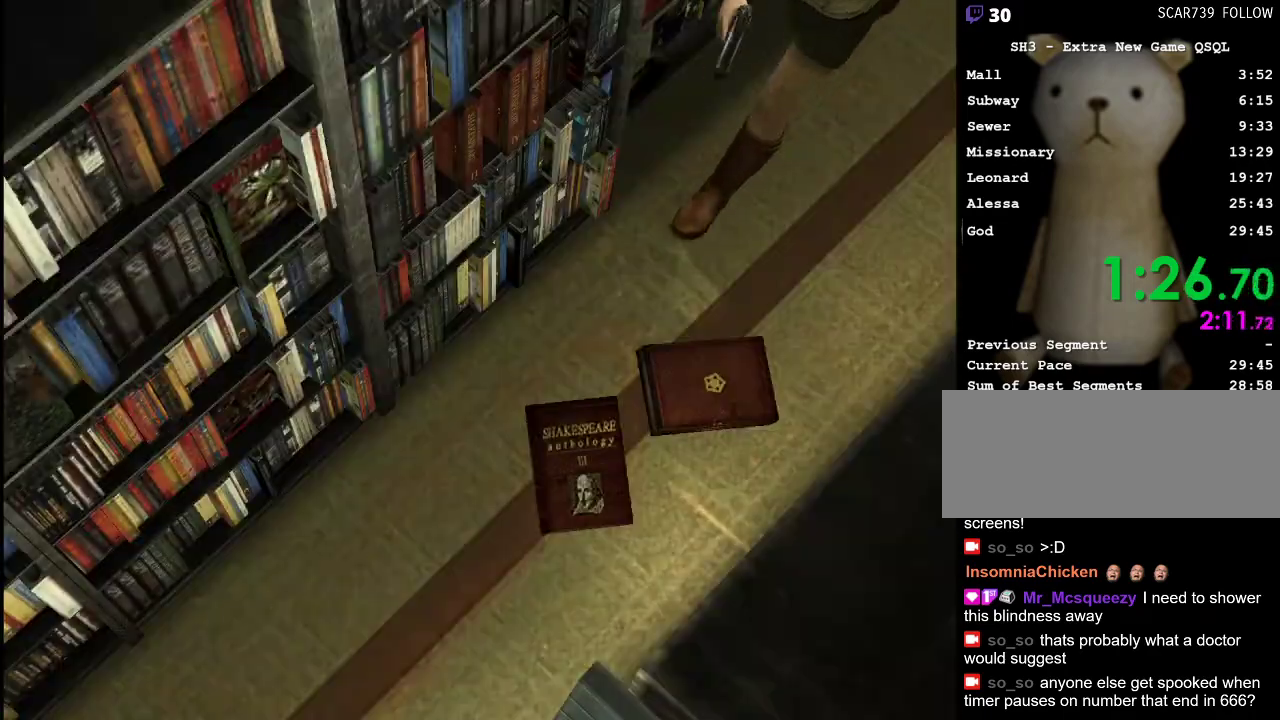
{"keys": ["w"], "mouse": [], "events": [[17, "a", "up"], [67, "space", "down"], [100, "space", "up"], [150, "space", "down"], [200, "space", "up"], [300, "space", "down"], [333, "space", "up"]]}
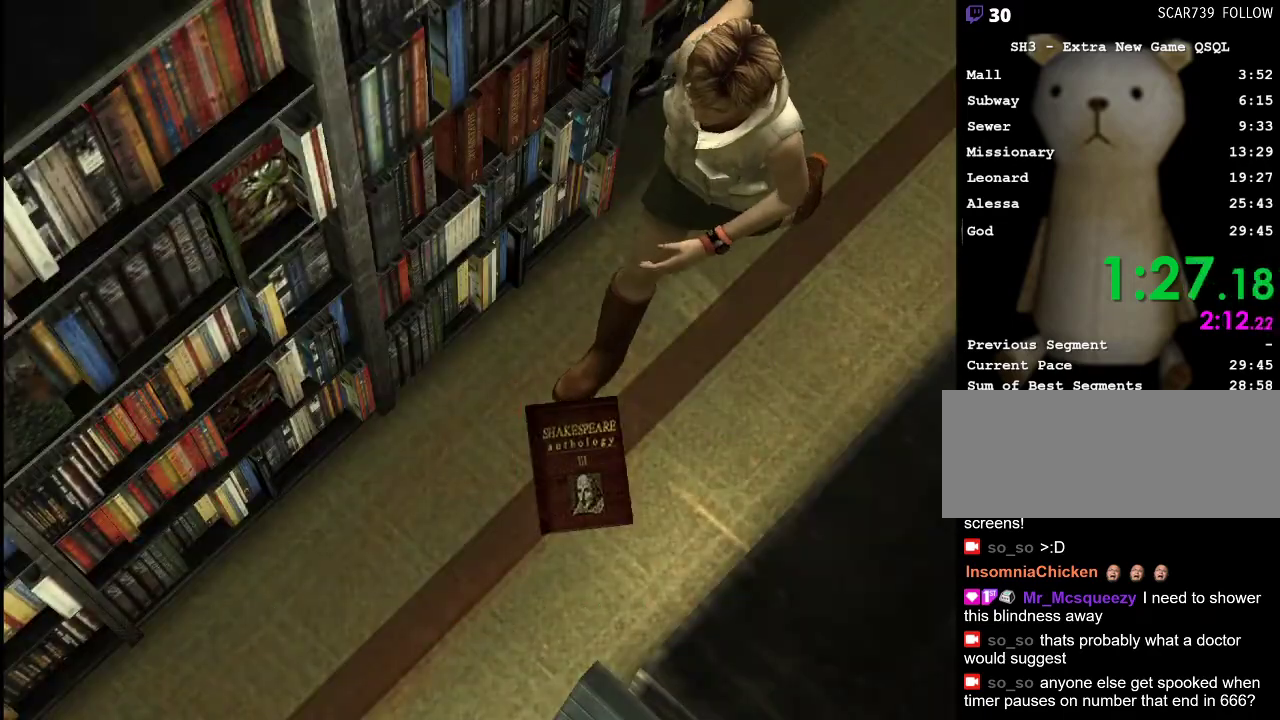
{"keys": ["d", "space", "w"], "mouse": [], "events": [[83, "space", "down"], [117, "d", "down"], [117, "space", "up"], [167, "w", "up"], [450, "space", "down"], [450, "w", "down"]]}
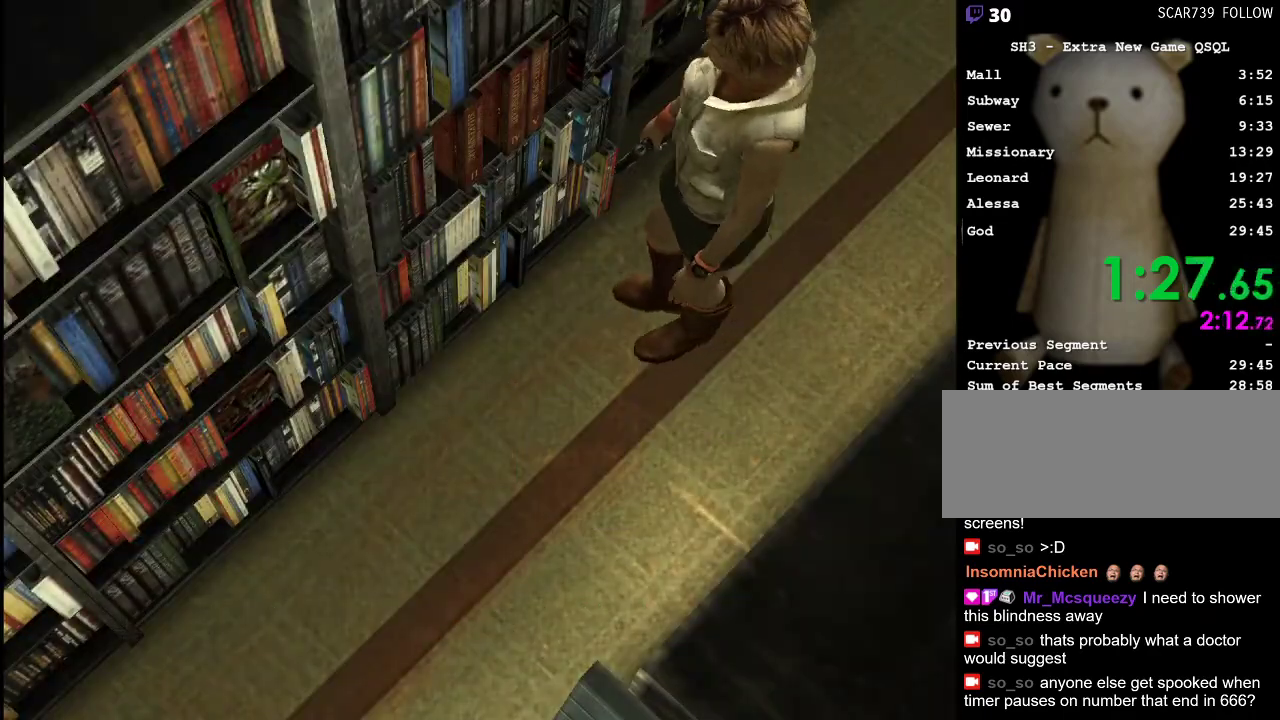
{"keys": [], "mouse": [], "events": [[50, "space", "up"], [133, "d", "up"], [133, "space", "down"], [183, "space", "up"], [233, "space", "down"], [333, "space", "up"], [367, "w", "up"]]}